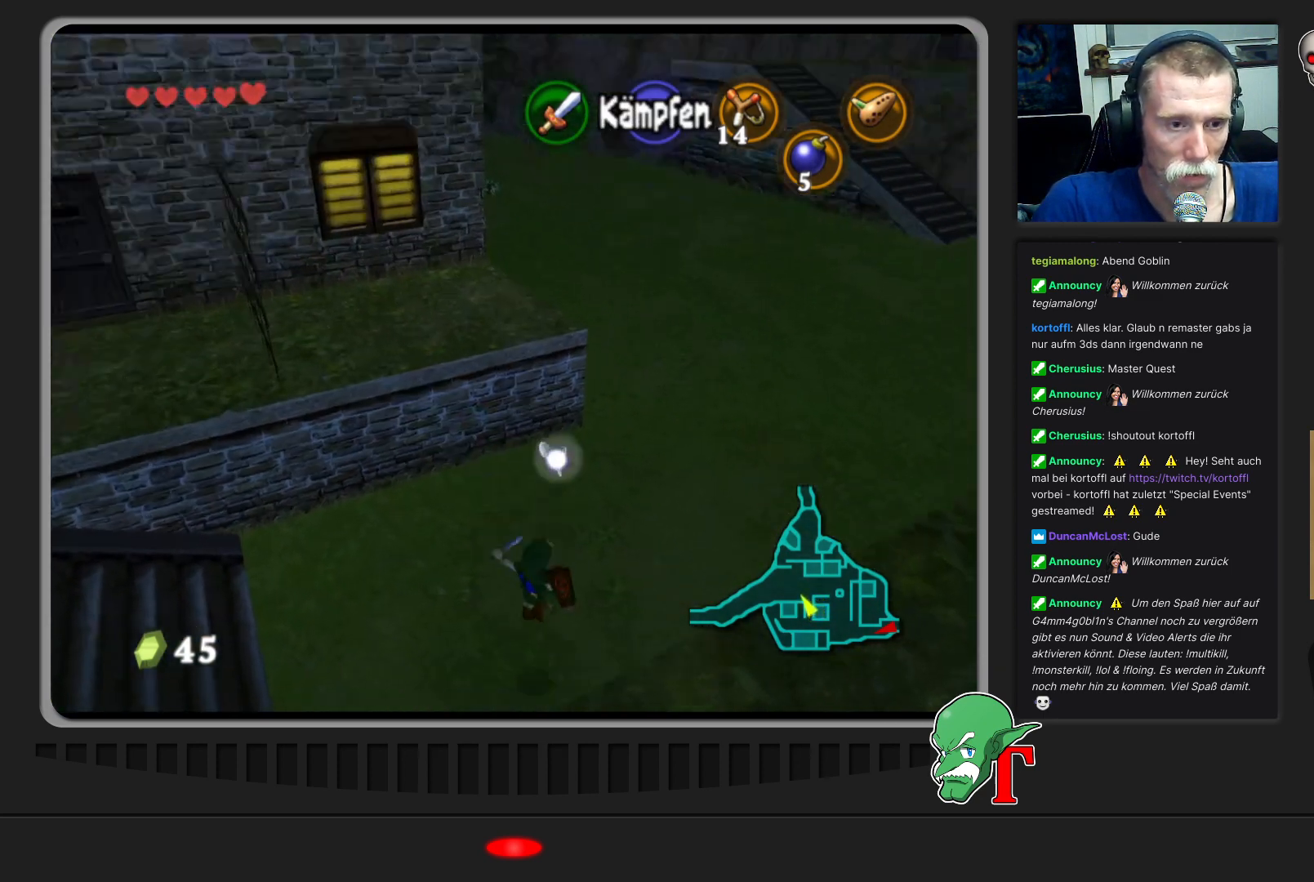
Gameplay with a controller (Nintendo layout); each line is a JSON object with the inputs held at the frame after it. "events" lists button and stick changes between this image and that frame as [ms after this image, input, new state], when the widget could be followed in between. Not read: L3 R3.
{"buttons": [], "left_stick": "up-right", "events": []}
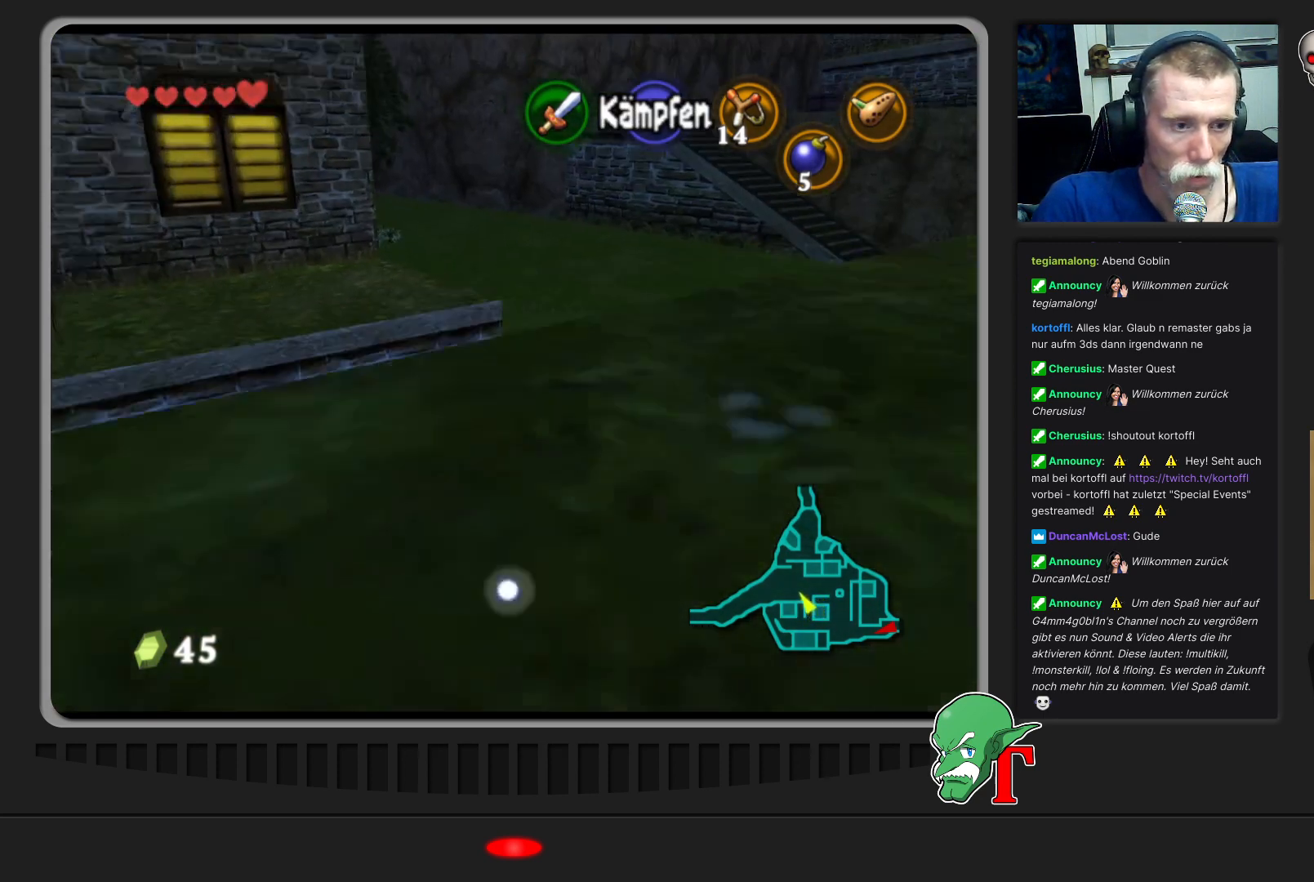
{"buttons": [], "left_stick": "up", "events": [[133, "left_stick", "up"]]}
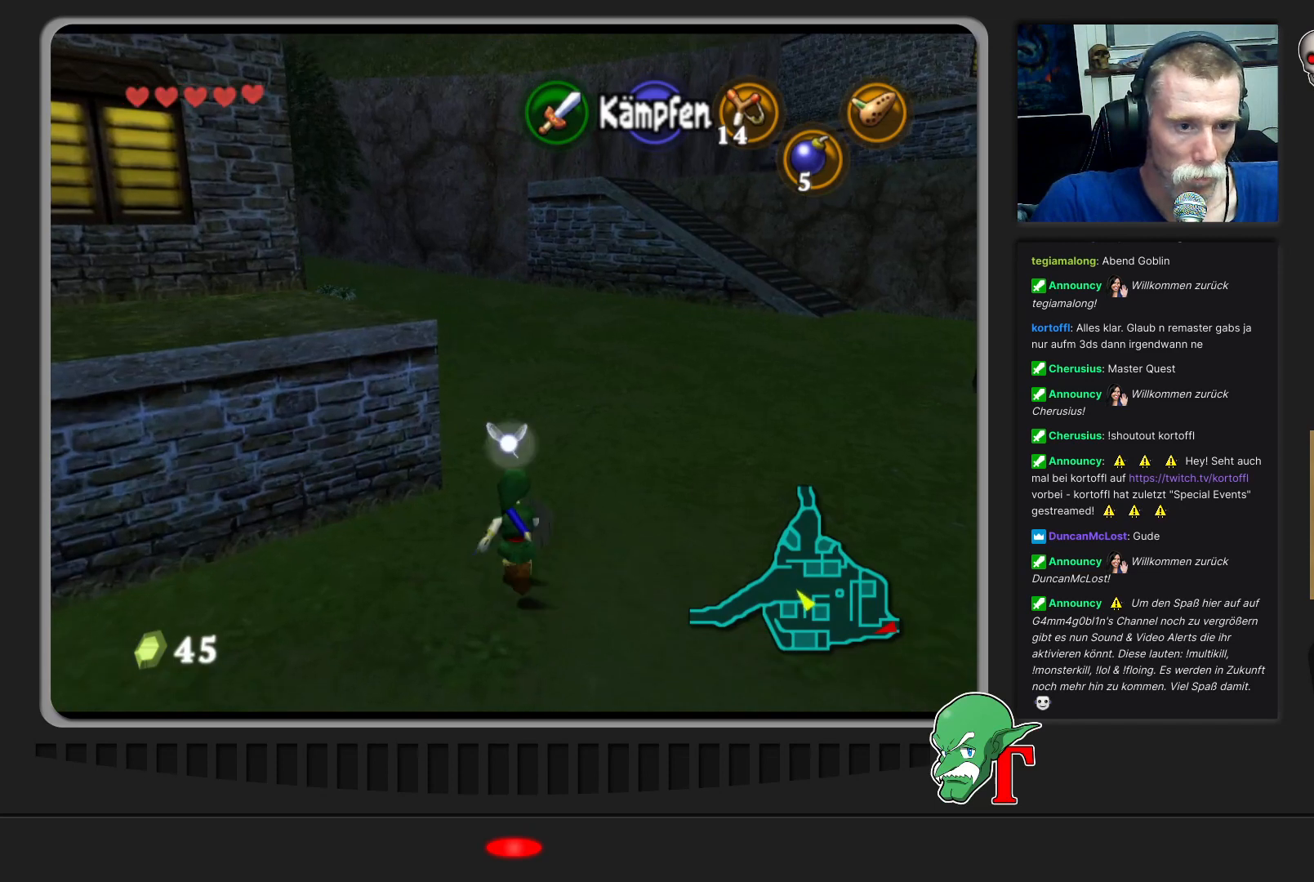
{"buttons": [], "left_stick": "up-left", "events": [[467, "left_stick", "up-left"]]}
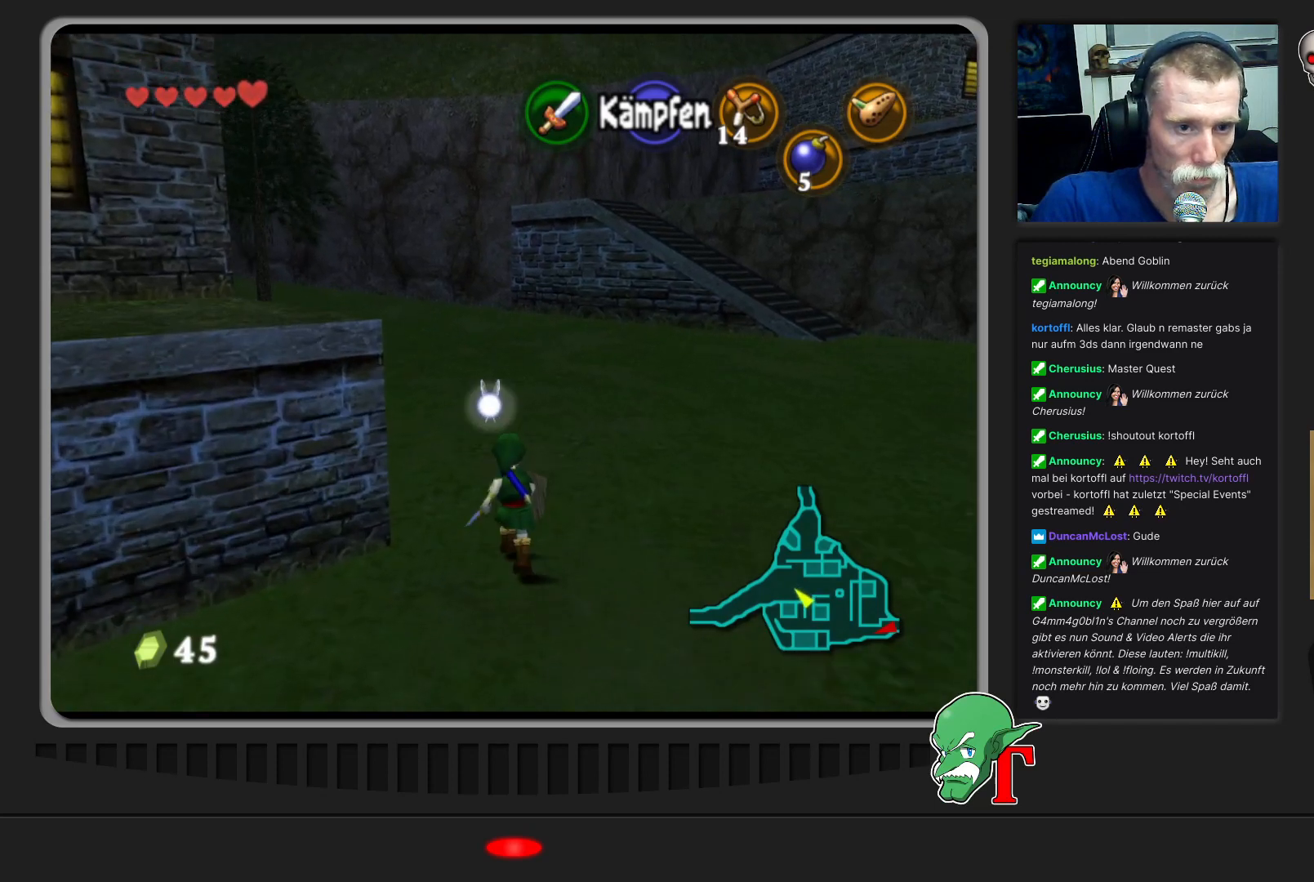
{"buttons": [], "left_stick": "up-left", "events": []}
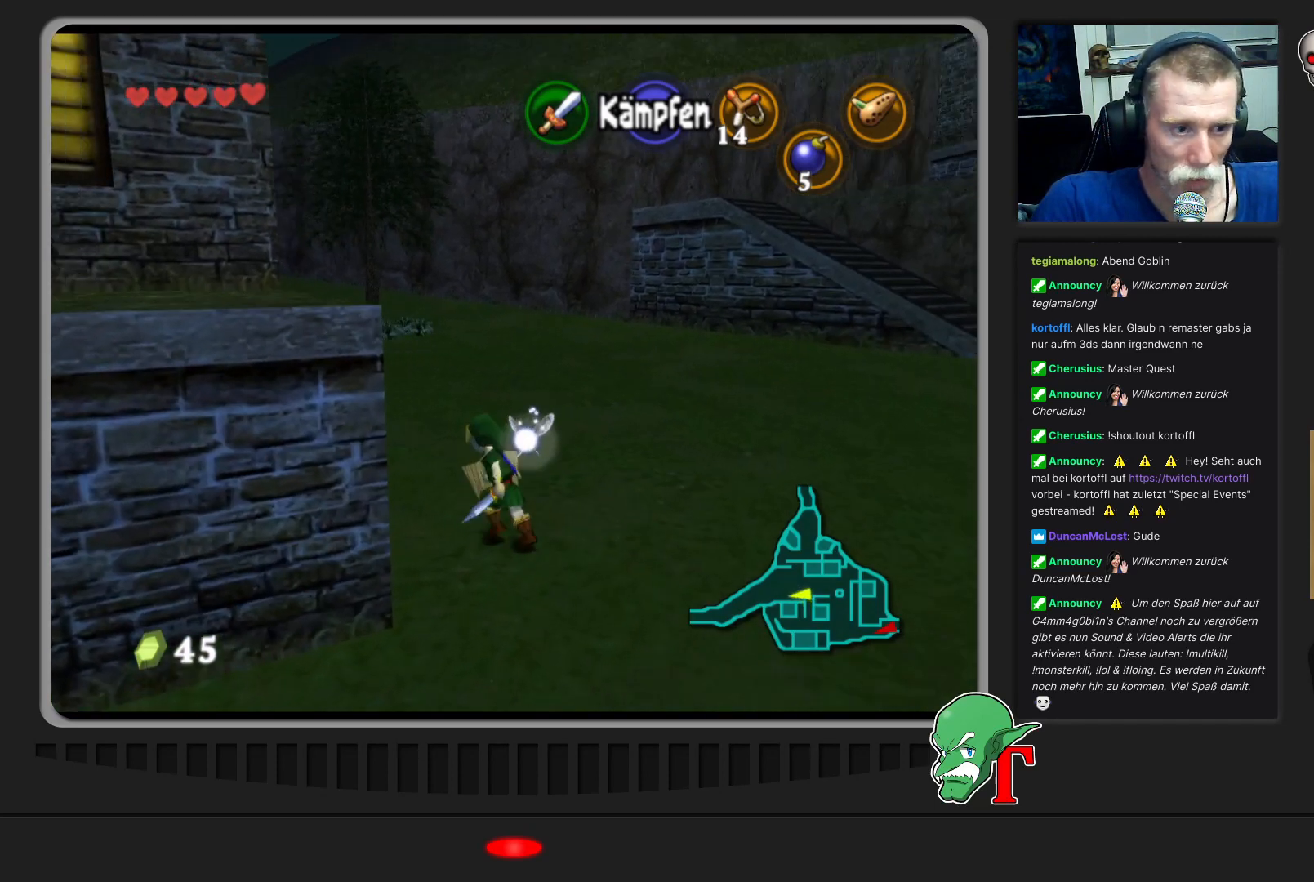
{"buttons": [], "left_stick": "up-left", "events": [[33, "left_stick", "up"], [433, "left_stick", "up-left"]]}
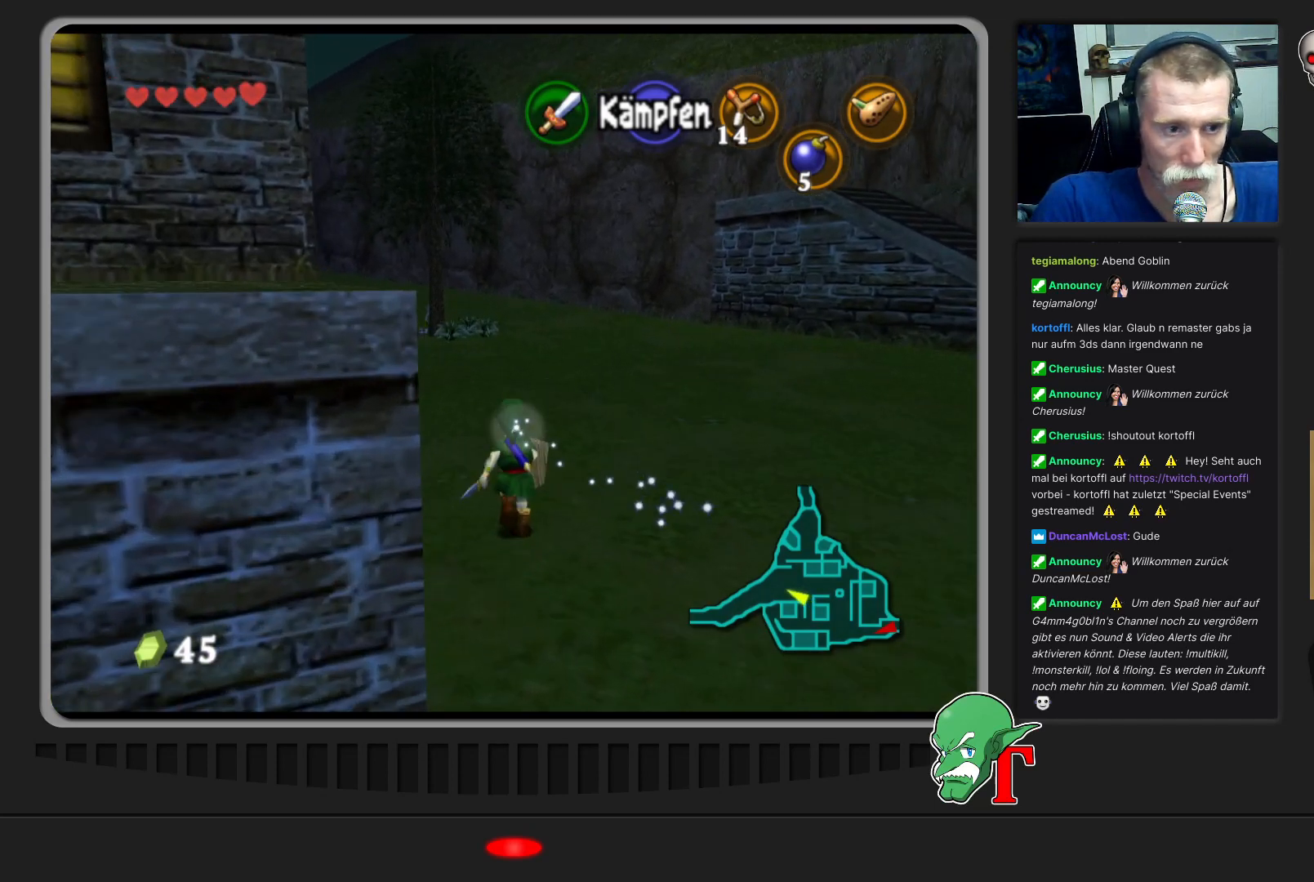
{"buttons": [], "left_stick": "up", "events": [[167, "left_stick", "up"], [233, "A", "down"], [500, "A", "up"]]}
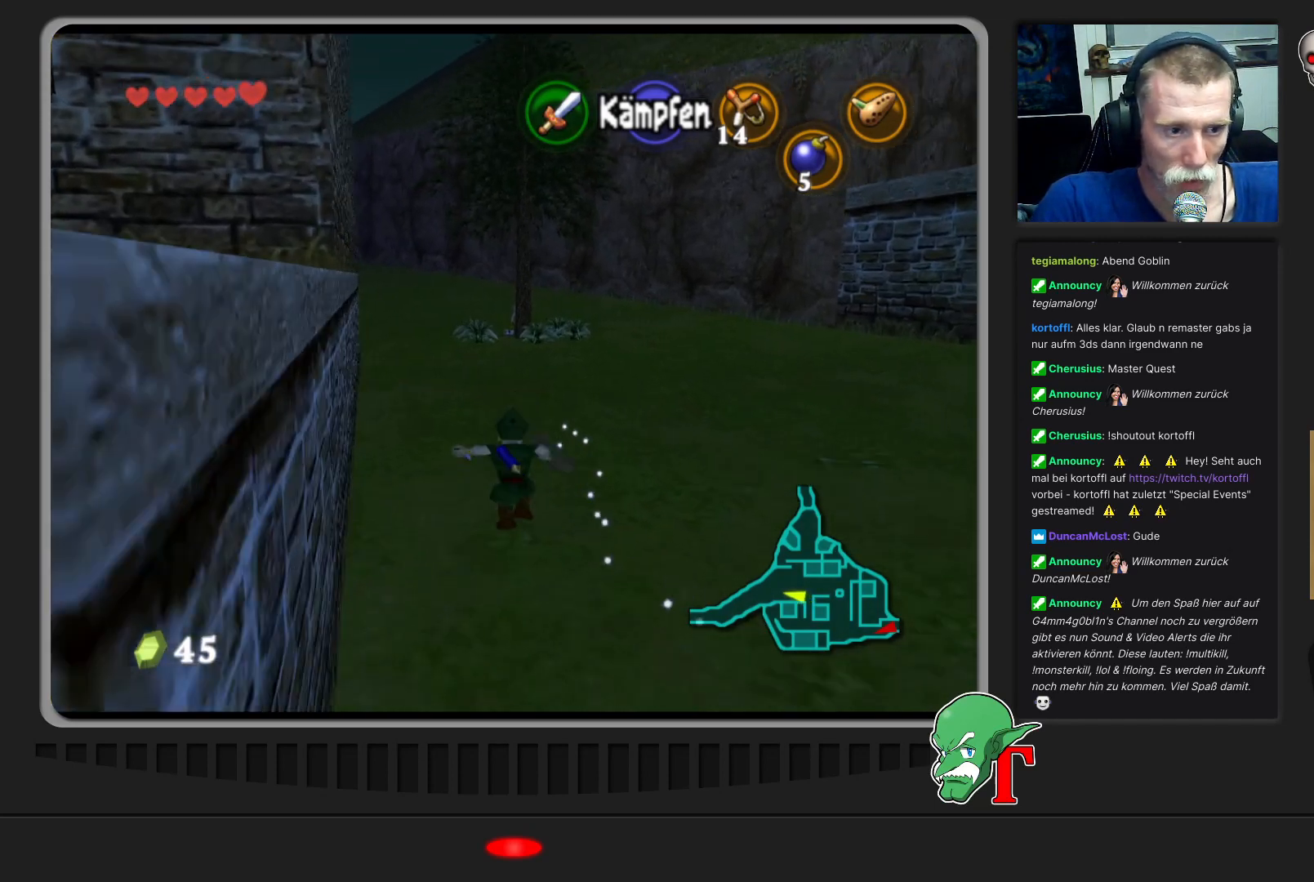
{"buttons": [], "left_stick": "up", "events": []}
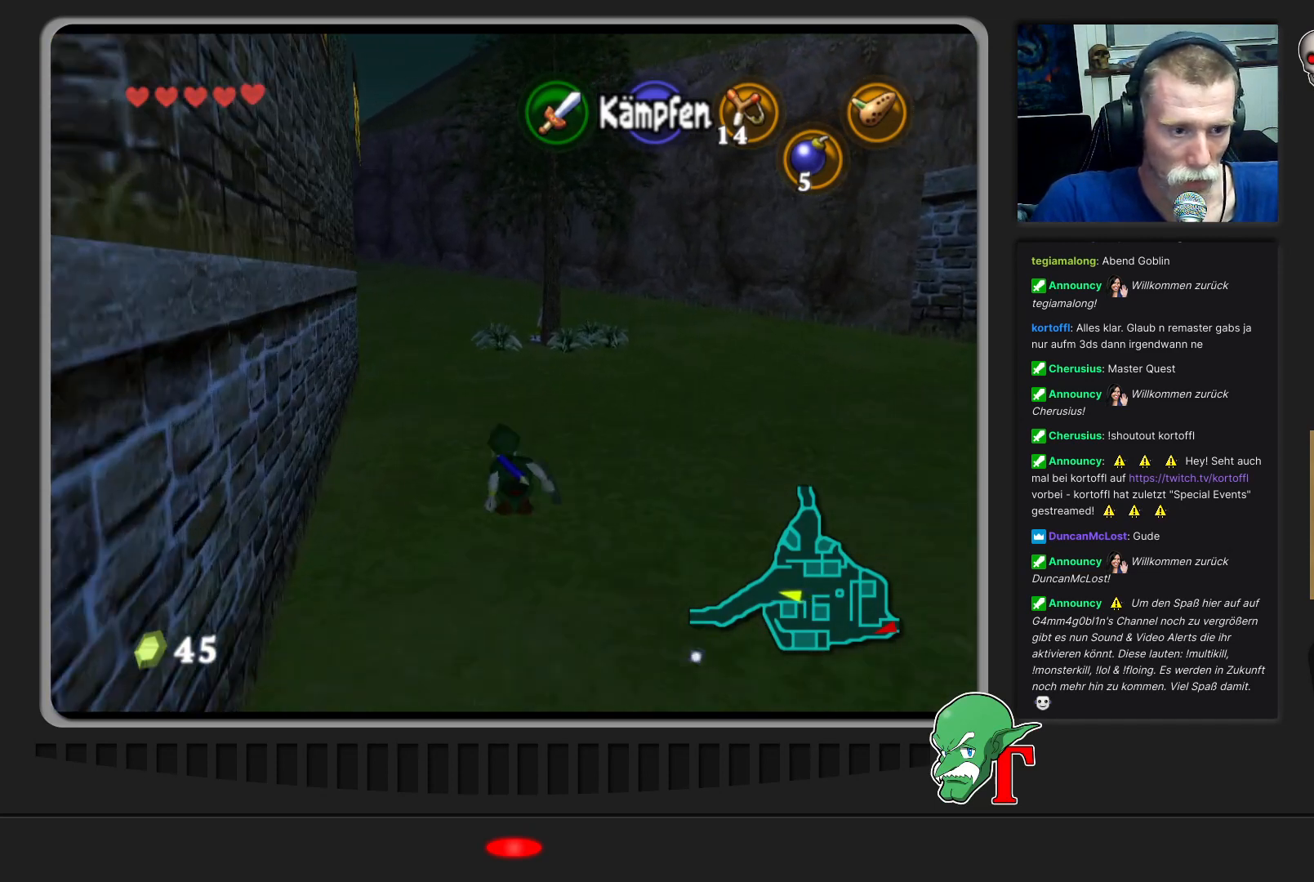
{"buttons": [], "left_stick": "up", "events": []}
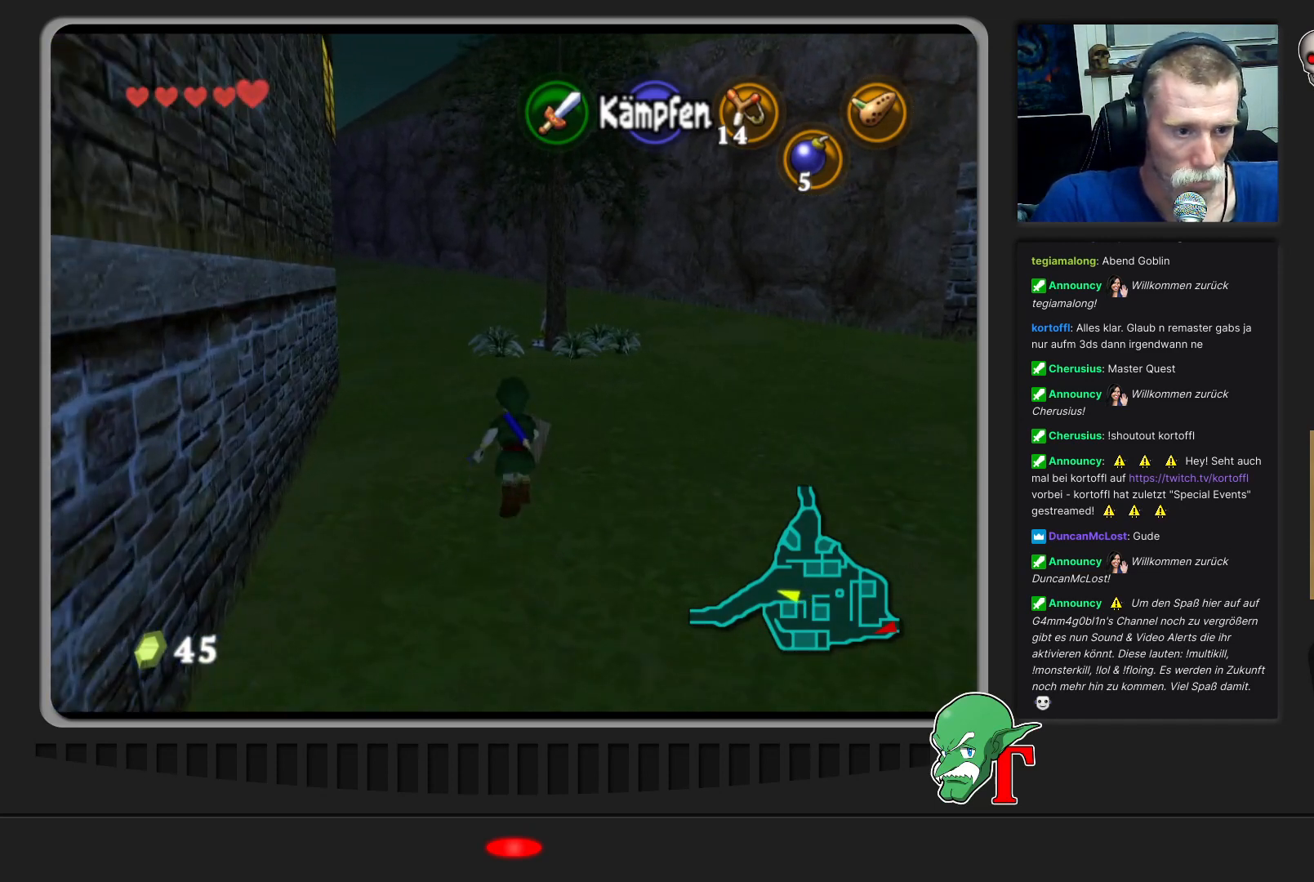
{"buttons": [], "left_stick": "up", "events": []}
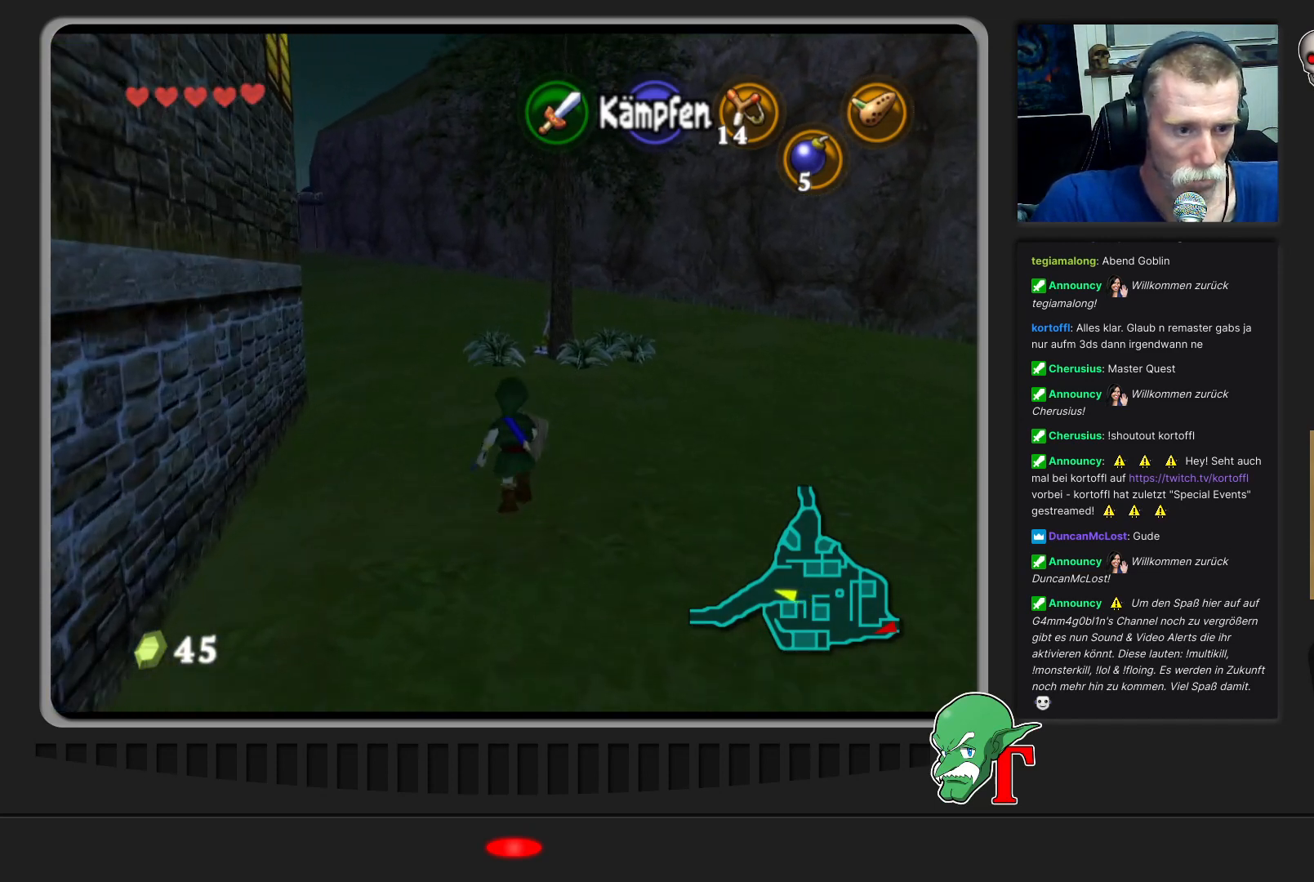
{"buttons": [], "left_stick": "up-right", "events": [[433, "left_stick", "up-right"]]}
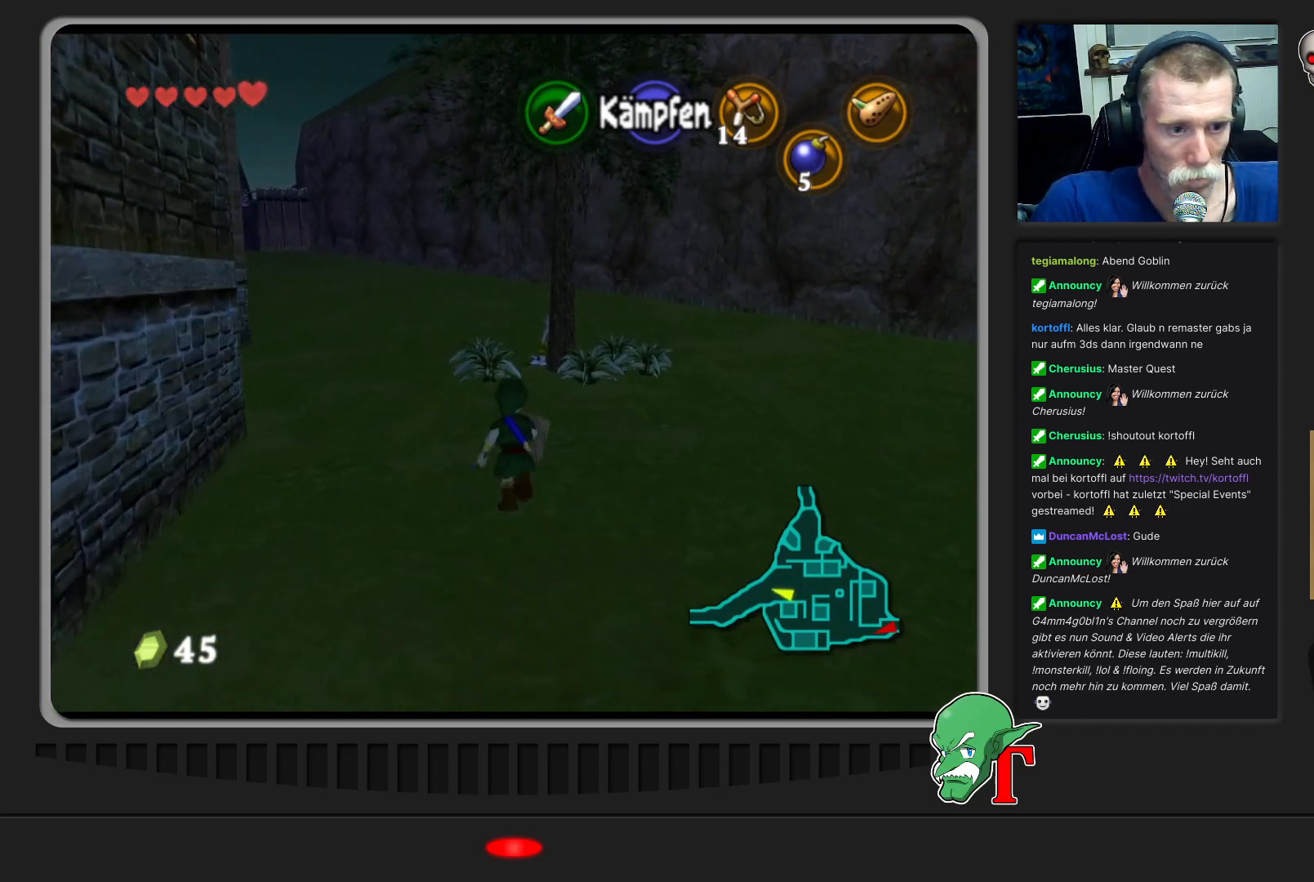
{"buttons": [], "left_stick": "up", "events": [[67, "left_stick", "up"]]}
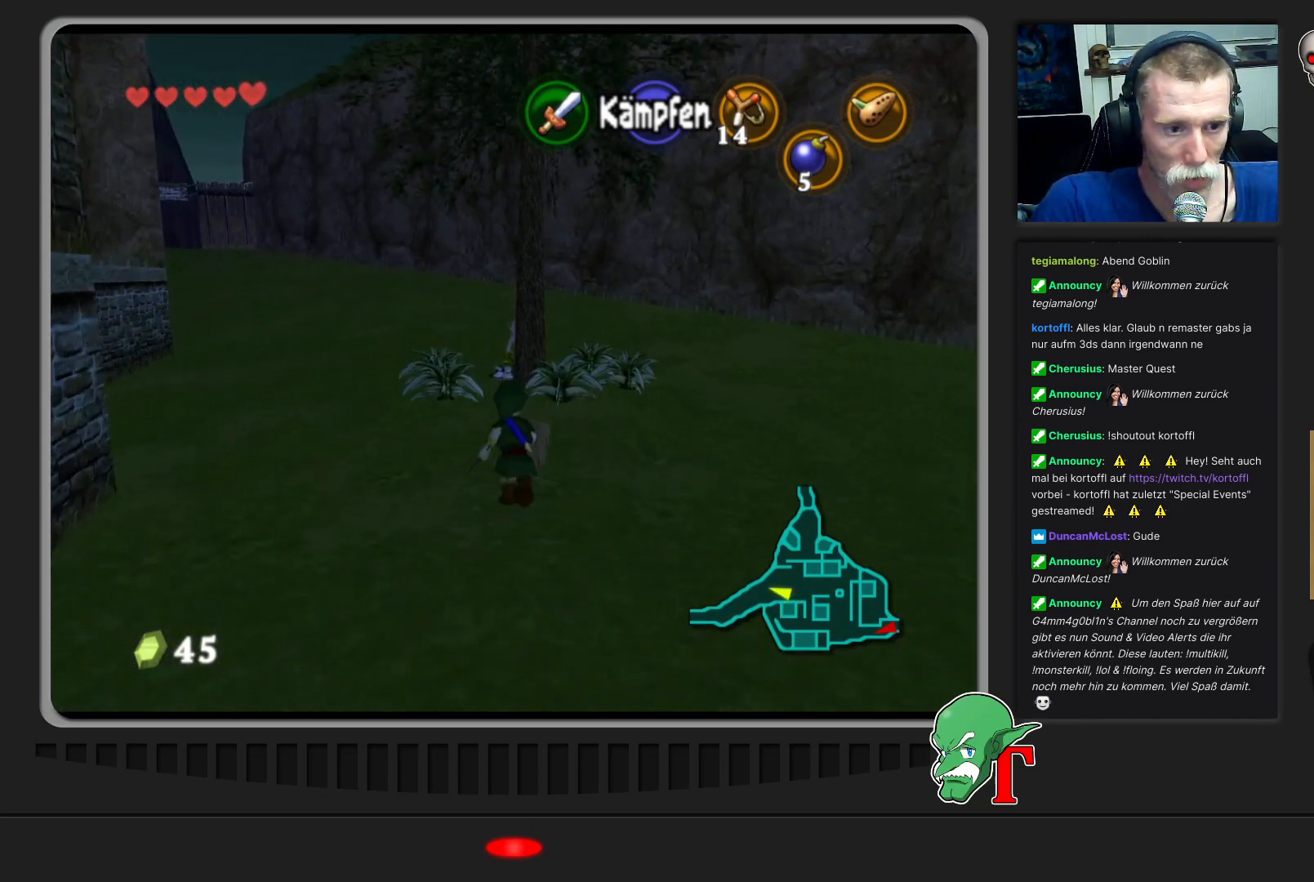
{"buttons": [], "left_stick": "up-left", "events": [[367, "left_stick", "up-left"]]}
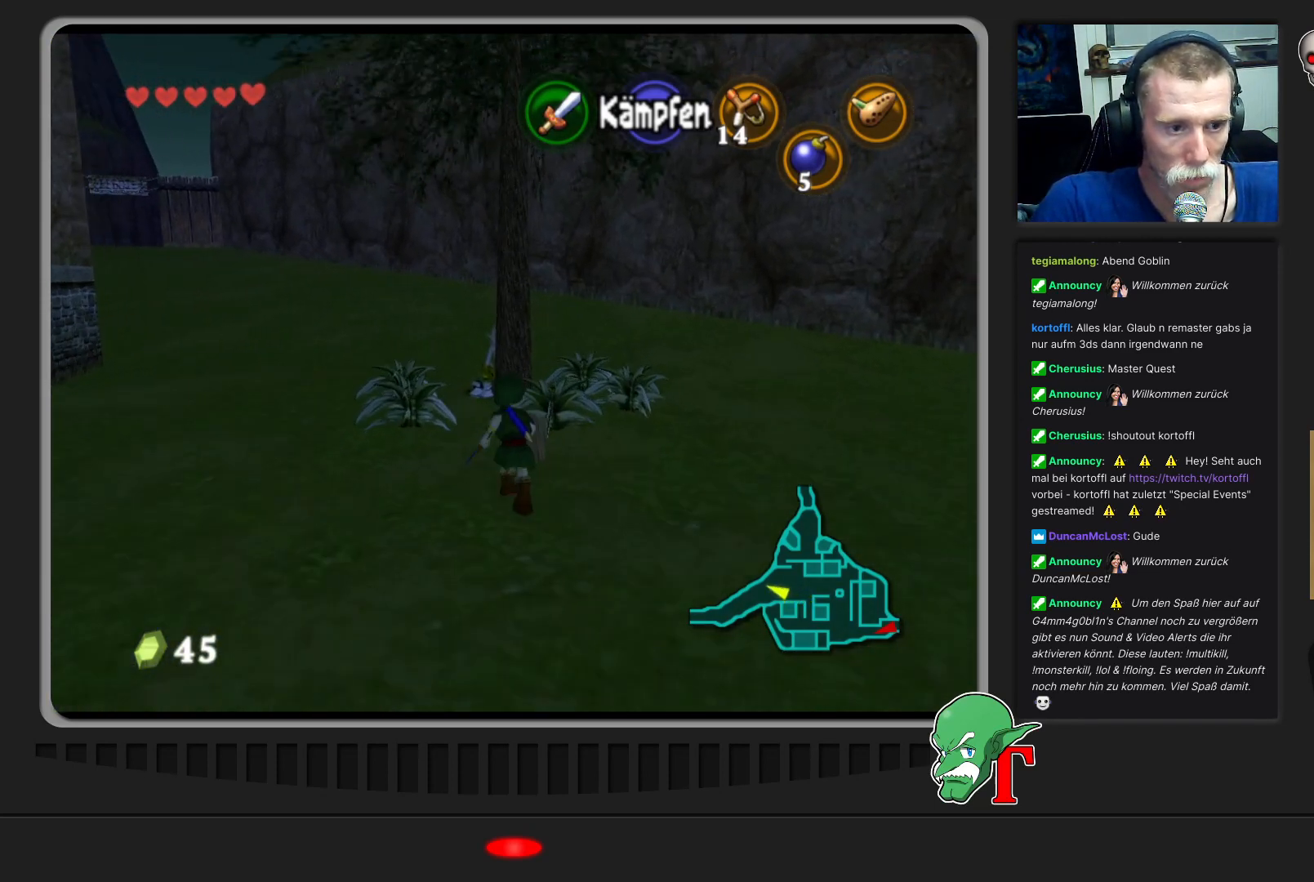
{"buttons": [], "left_stick": "up", "events": [[33, "left_stick", "up"]]}
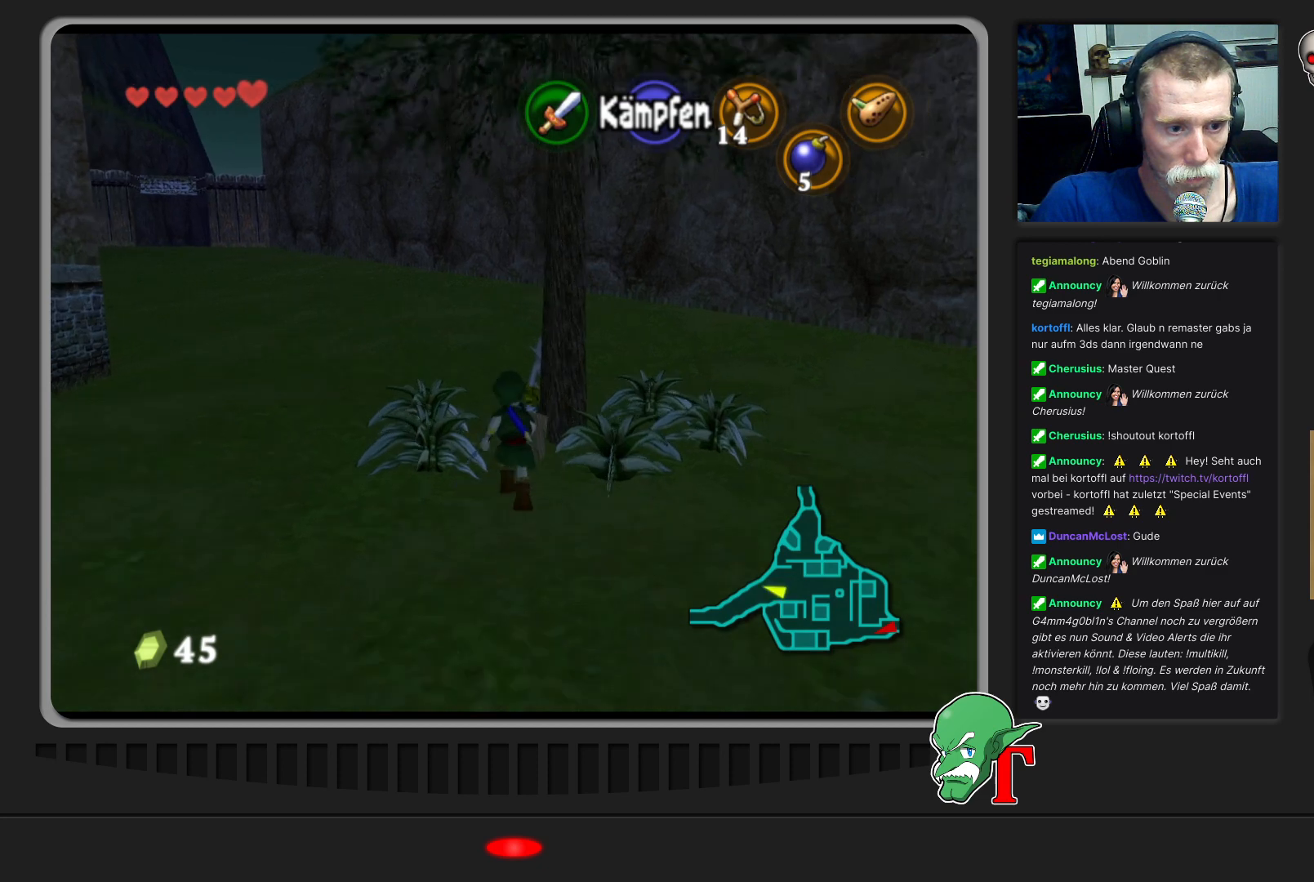
{"buttons": [], "left_stick": "center", "events": [[100, "left_stick", "left"], [200, "left_stick", "down"], [267, "left_stick", "right"], [300, "B", "down"], [333, "left_stick", "up"], [467, "B", "up"], [467, "left_stick", "center"]]}
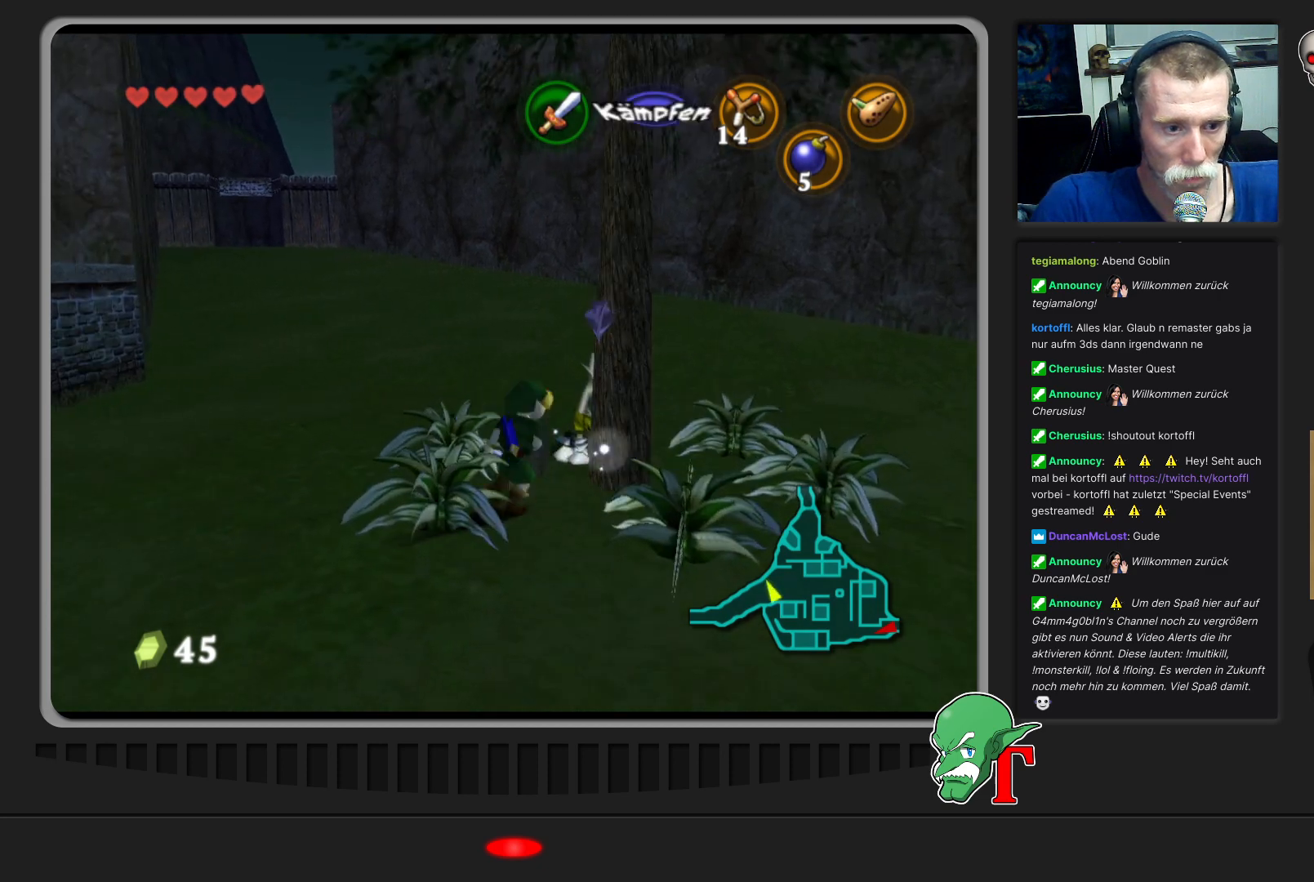
{"buttons": [], "left_stick": "center", "events": []}
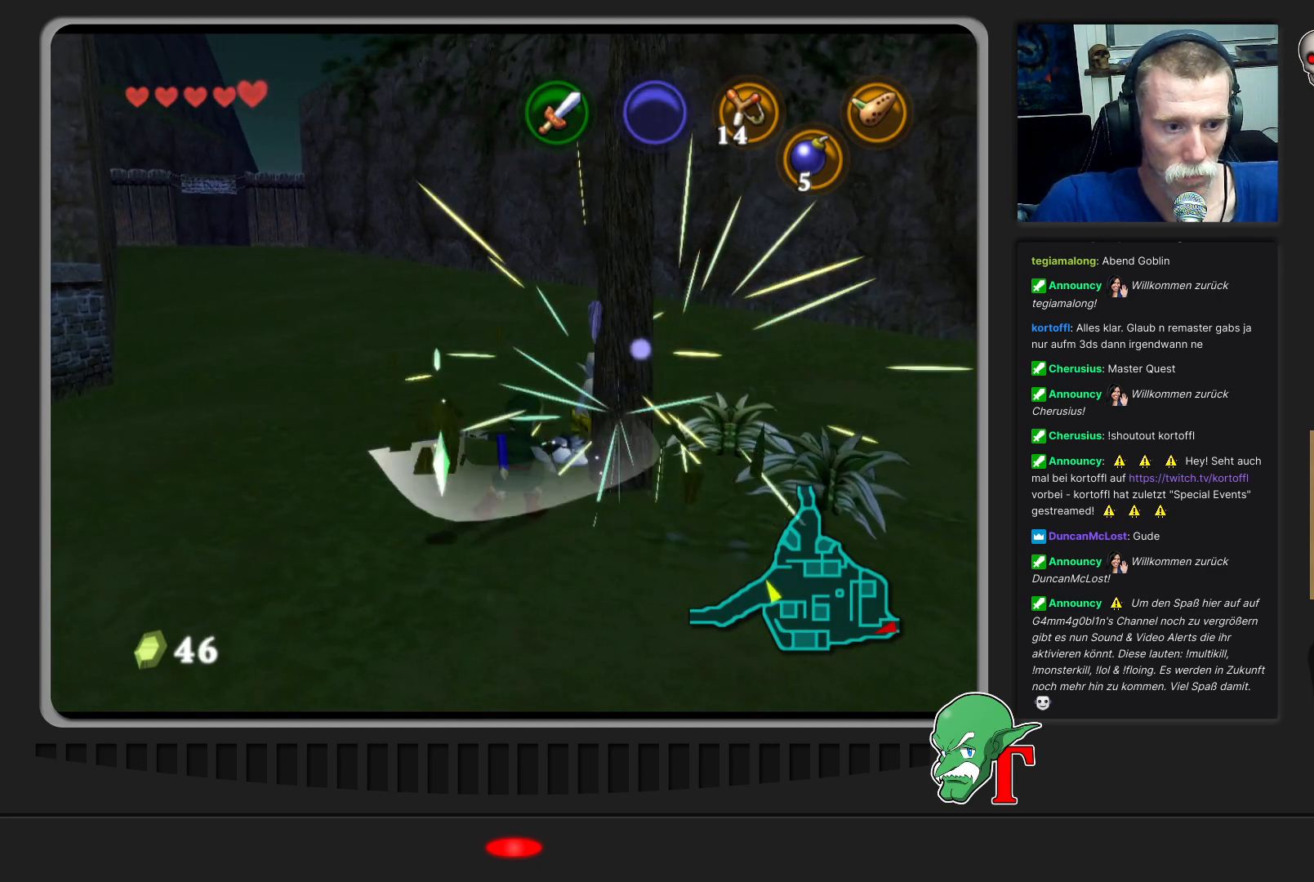
{"buttons": [], "left_stick": "down", "events": [[400, "left_stick", "down"]]}
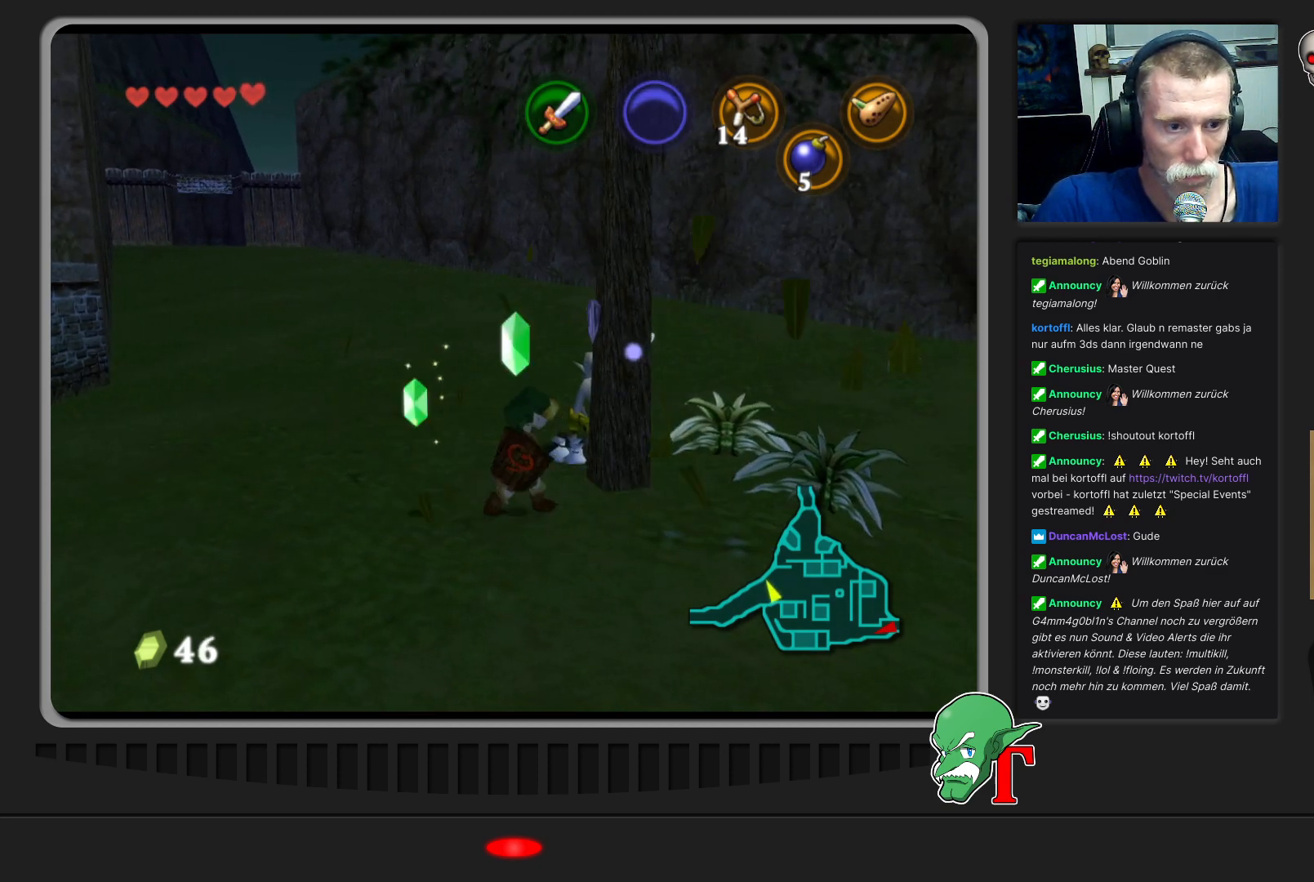
{"buttons": [], "left_stick": "up-left", "events": [[100, "left_stick", "up-left"]]}
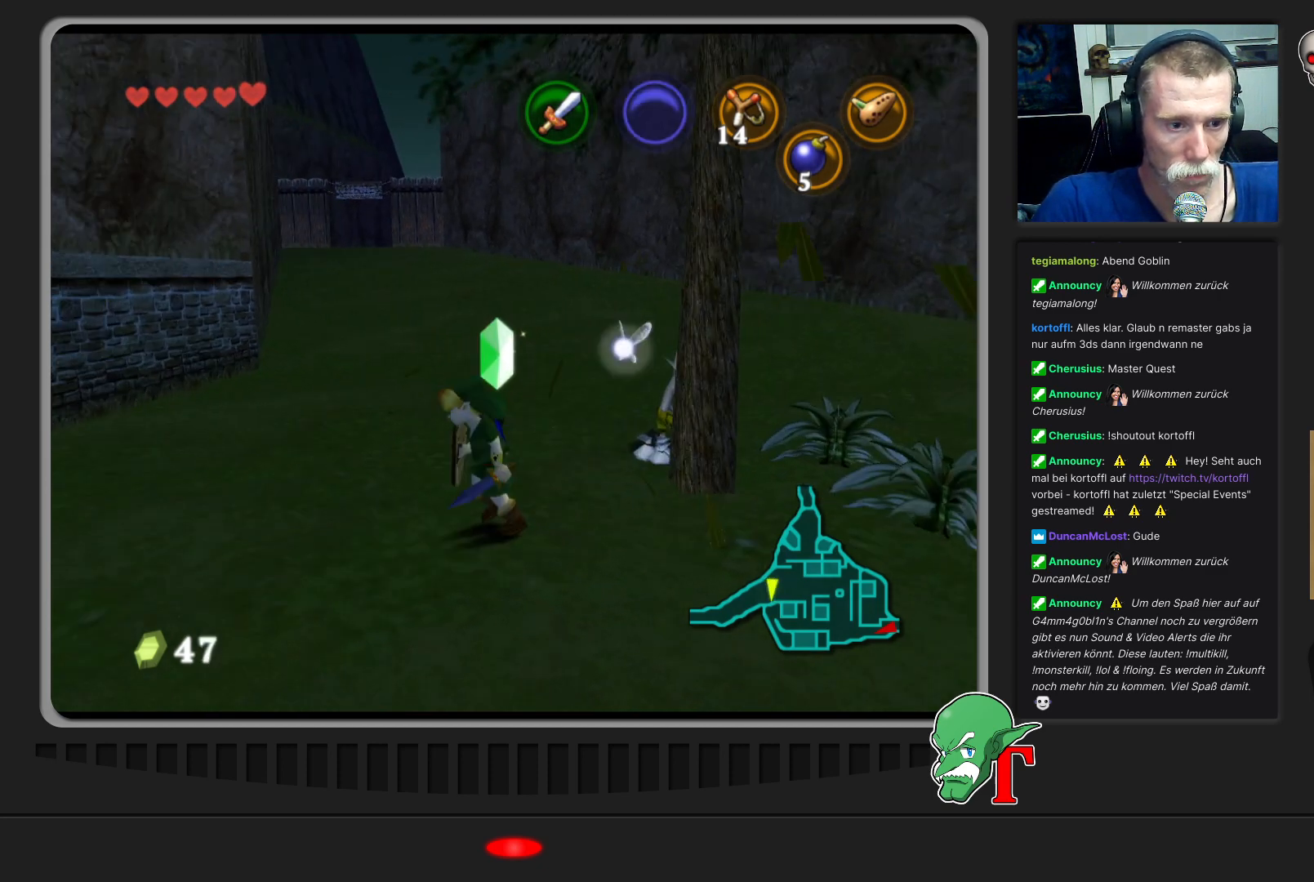
{"buttons": [], "left_stick": "up", "events": [[67, "left_stick", "up"], [200, "left_stick", "up-right"], [500, "left_stick", "up"]]}
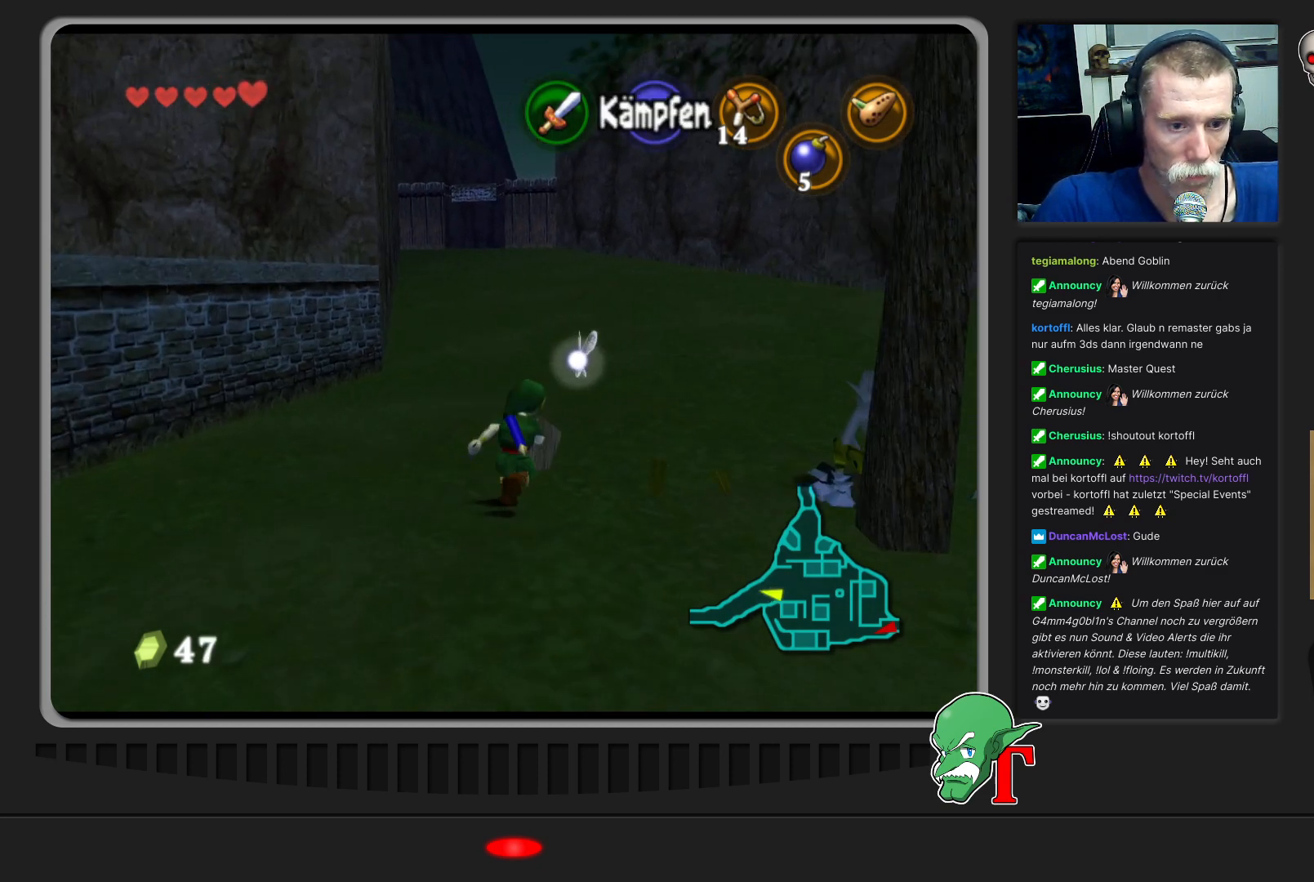
{"buttons": [], "left_stick": "right", "events": [[500, "left_stick", "right"]]}
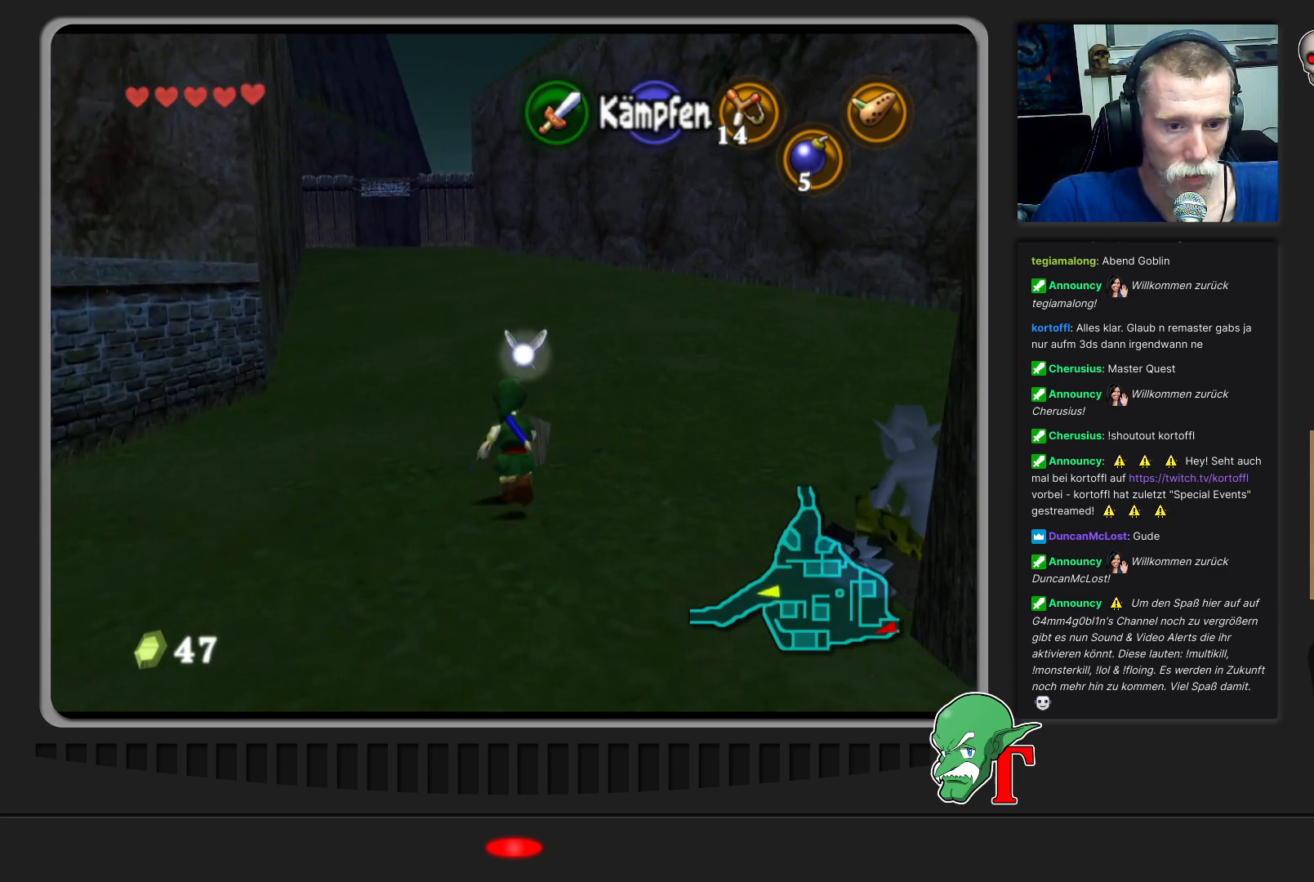
{"buttons": [], "left_stick": "center", "events": [[67, "left_stick", "down-right"], [267, "Z", "down"], [267, "left_stick", "center"], [367, "Z", "up"]]}
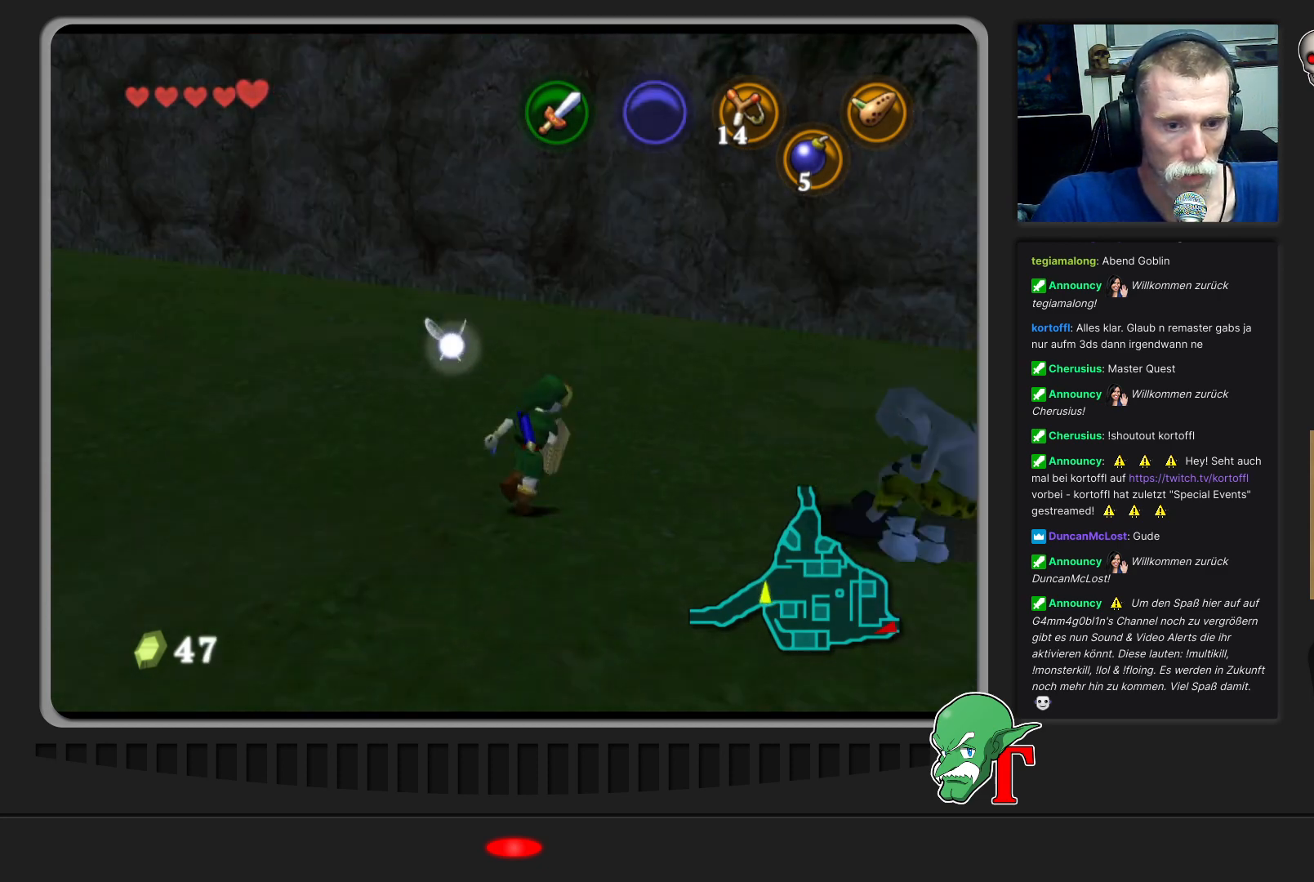
{"buttons": [], "left_stick": "center", "events": []}
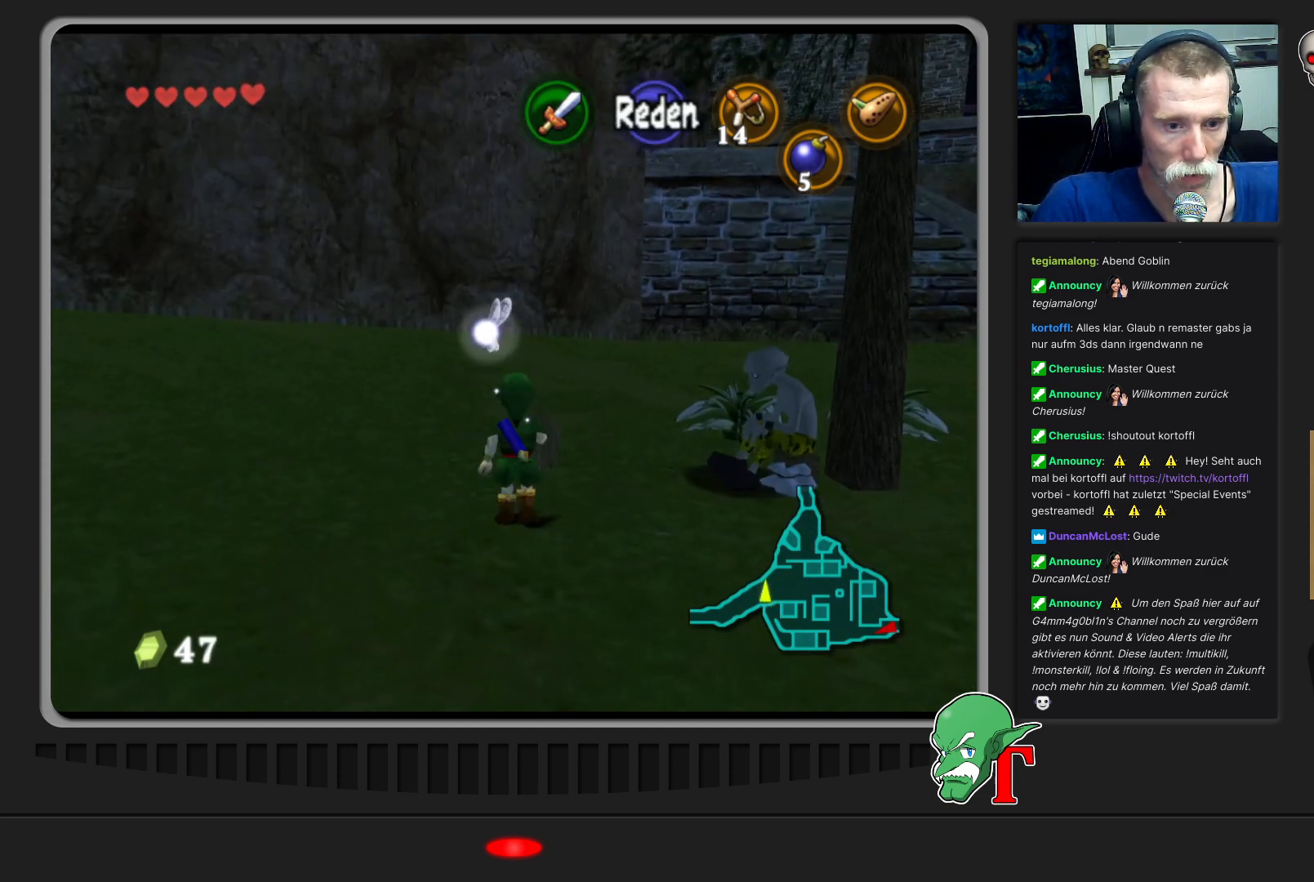
{"buttons": [], "left_stick": "left", "events": [[100, "left_stick", "right"], [200, "left_stick", "center"], [500, "left_stick", "left"]]}
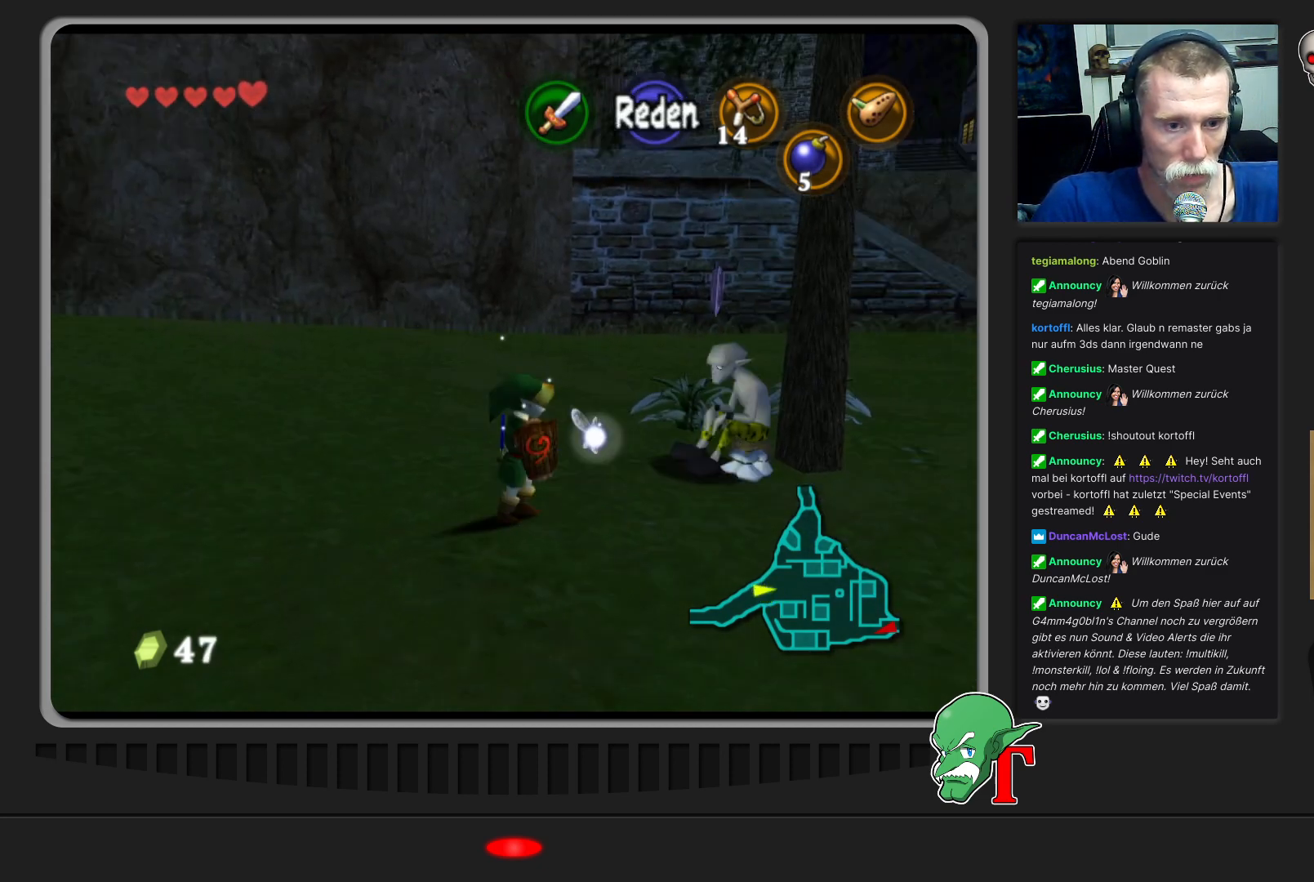
{"buttons": [], "left_stick": "left", "events": []}
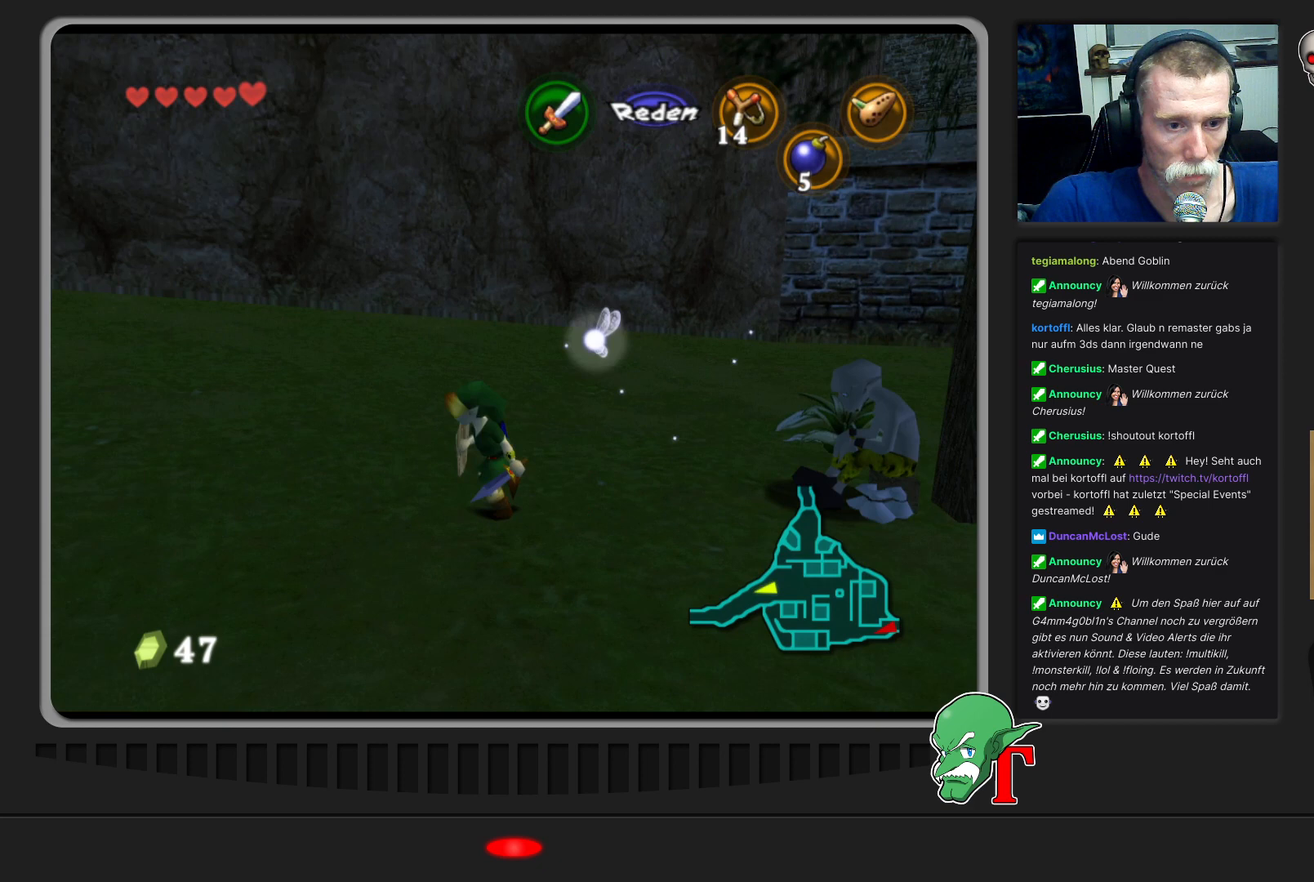
{"buttons": [], "left_stick": "up-left", "events": [[33, "left_stick", "up-left"]]}
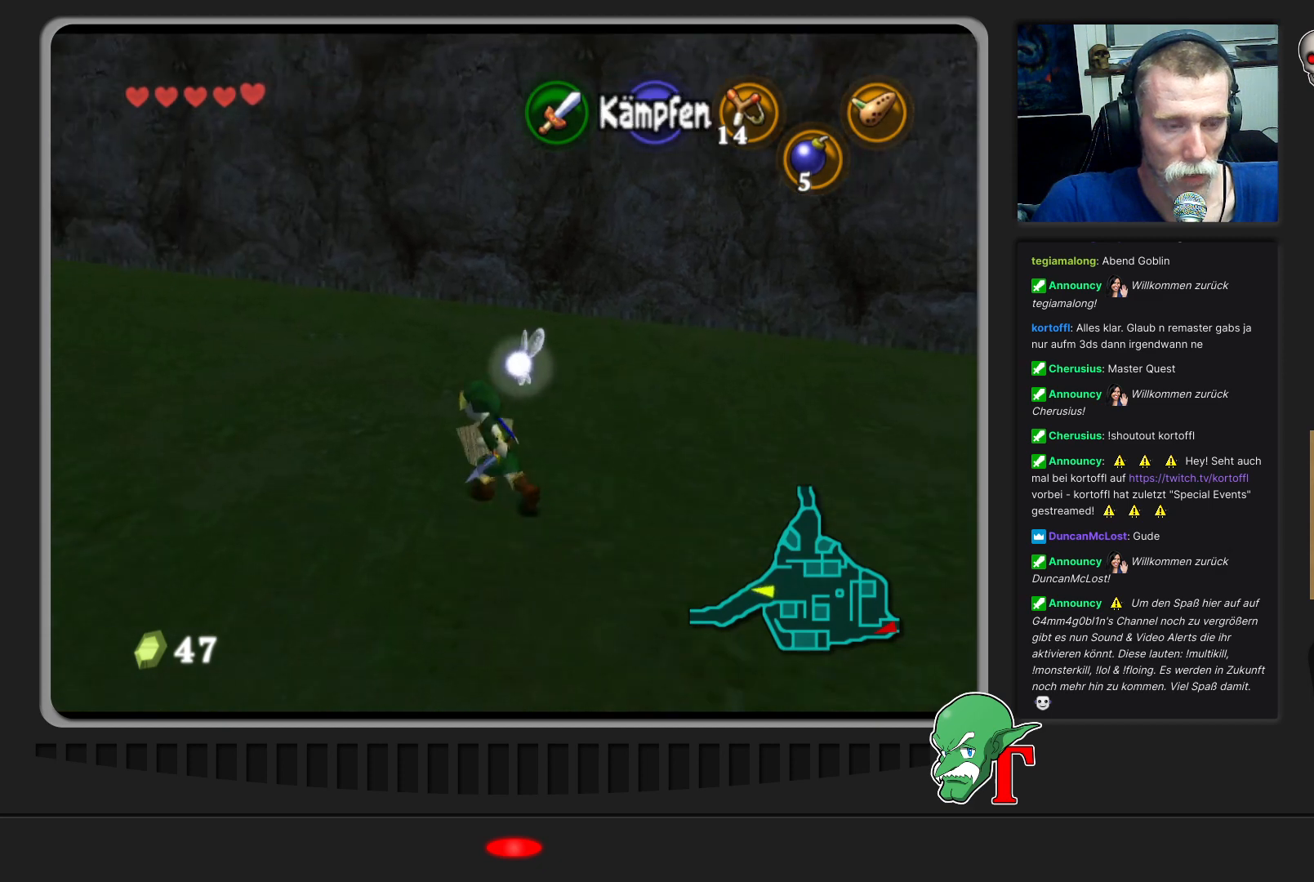
{"buttons": [], "left_stick": "up-left", "events": []}
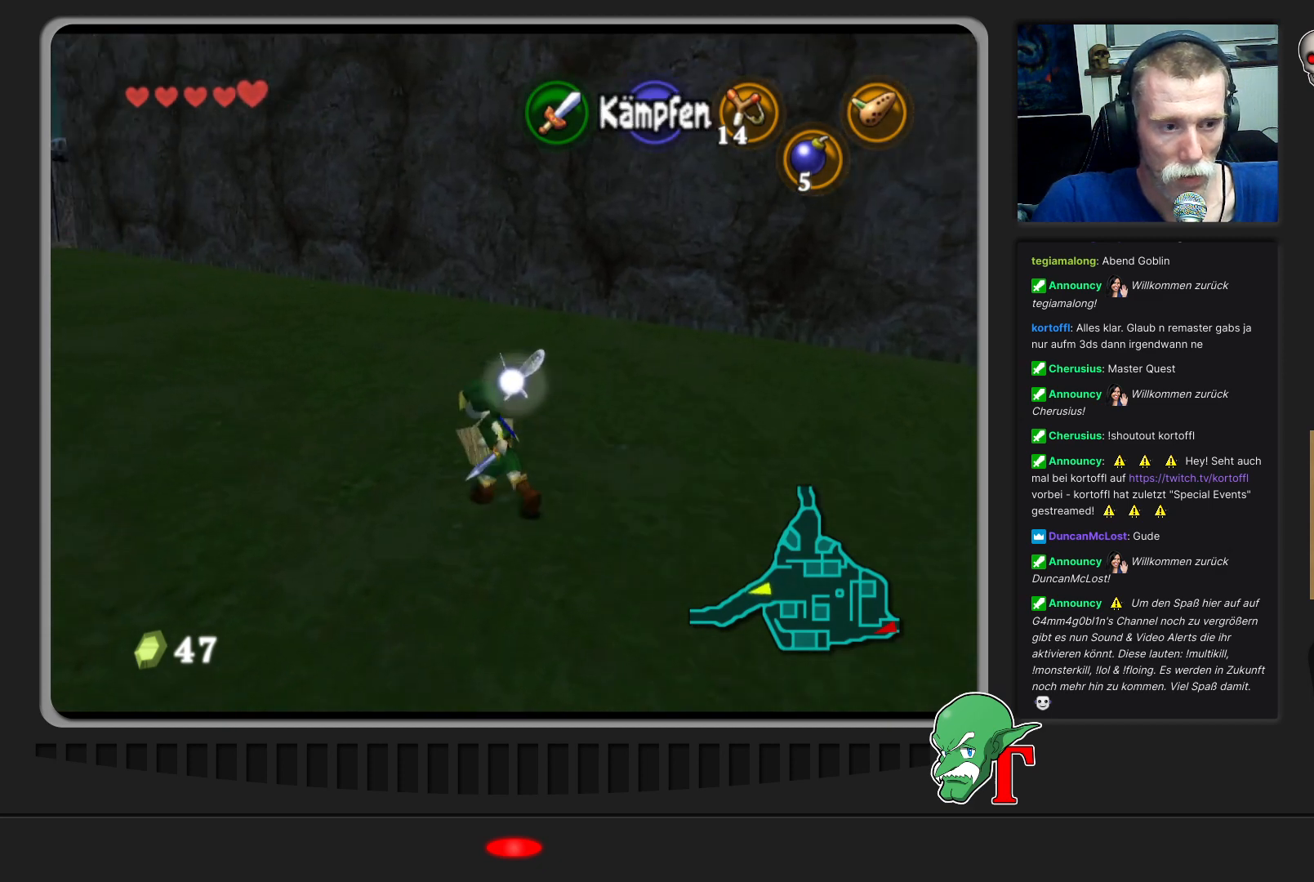
{"buttons": [], "left_stick": "up-left", "events": [[100, "left_stick", "left"], [267, "left_stick", "up-left"]]}
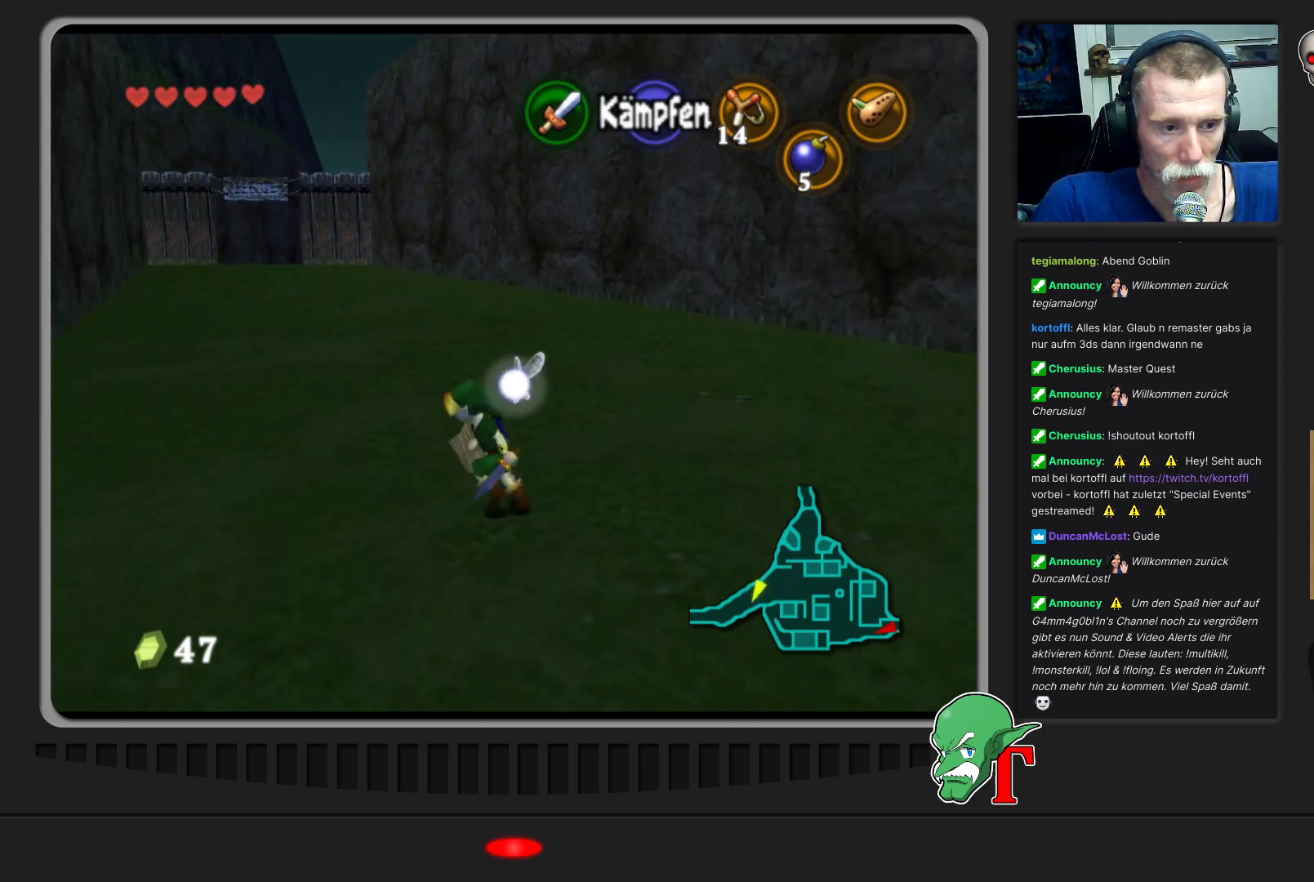
{"buttons": [], "left_stick": "up", "events": [[233, "left_stick", "up"]]}
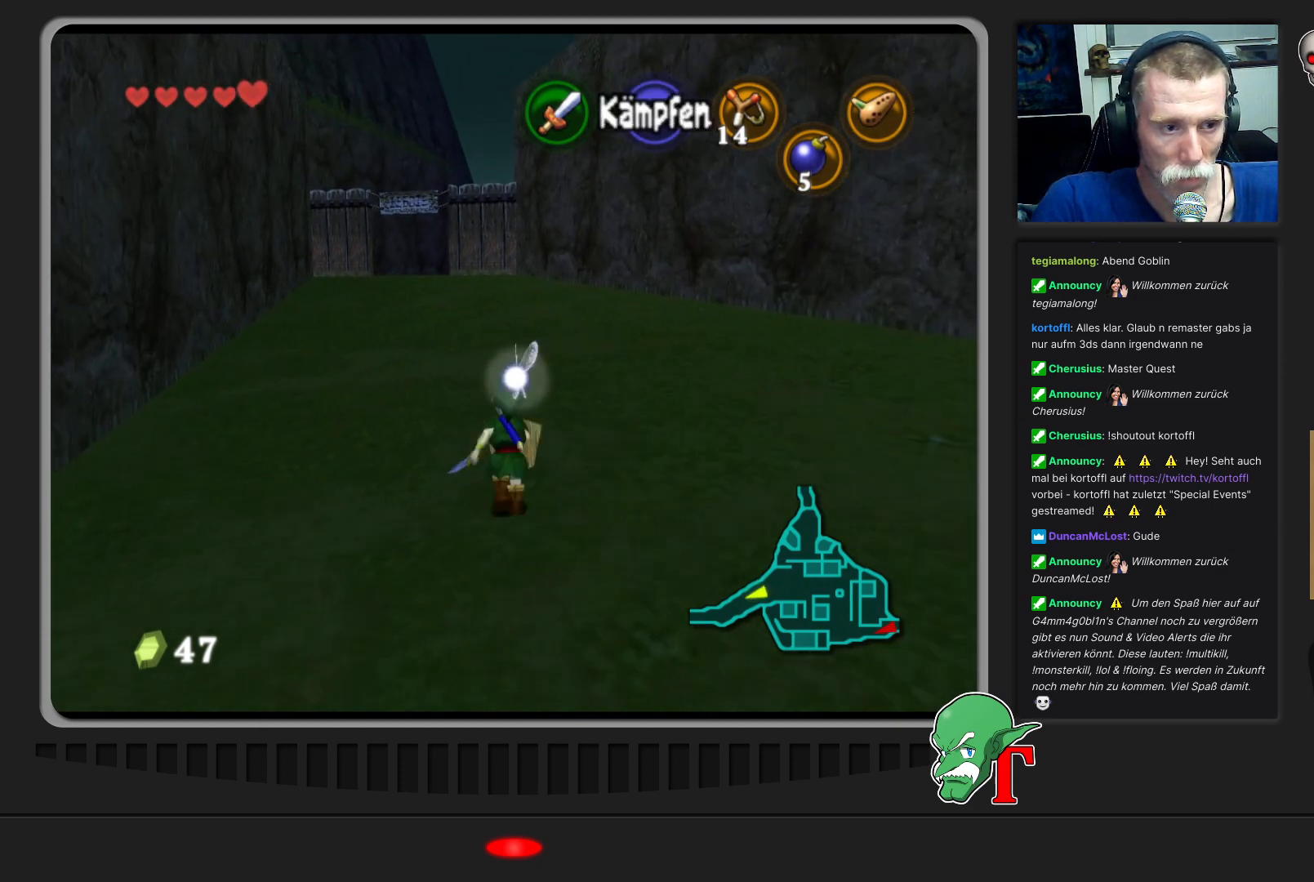
{"buttons": [], "left_stick": "up", "events": []}
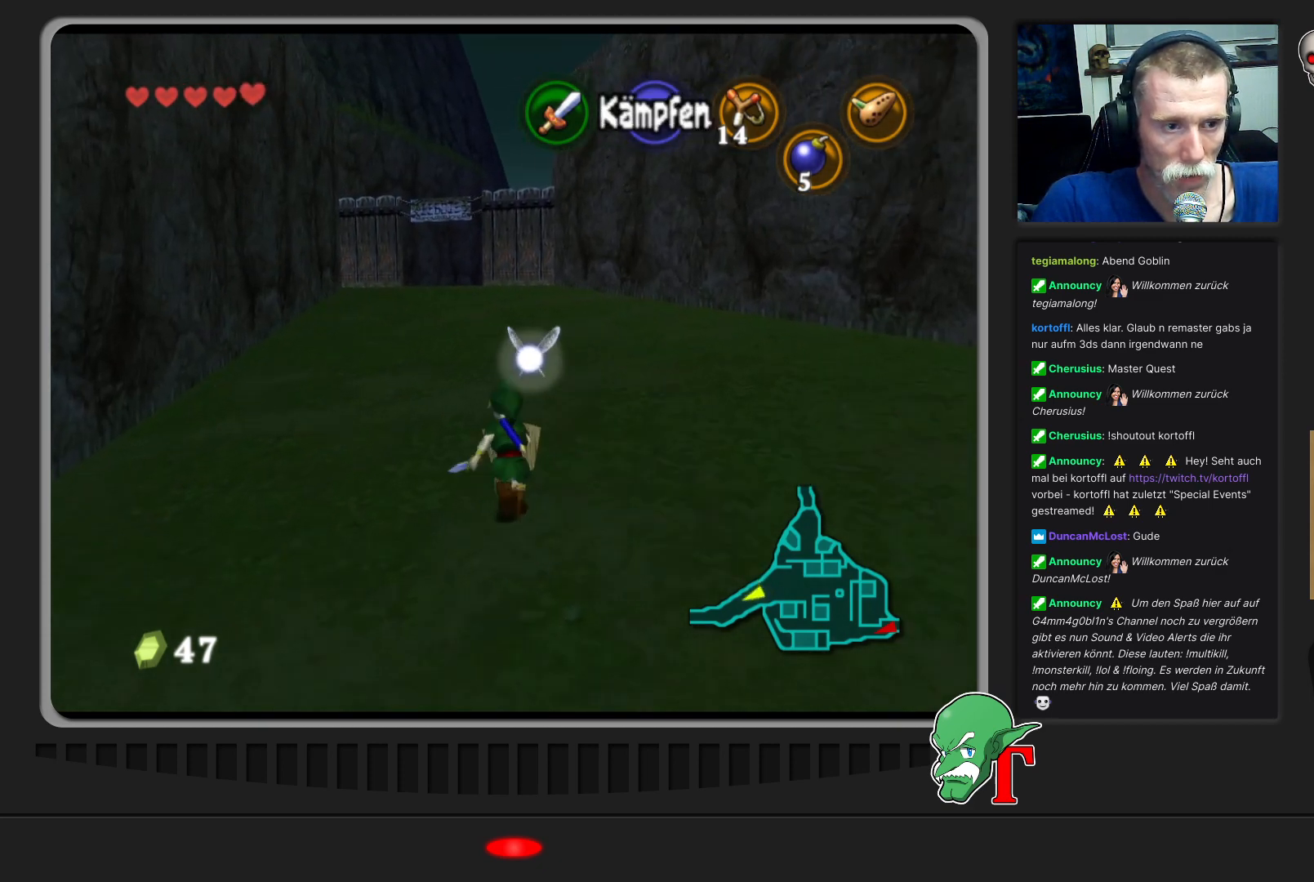
{"buttons": ["A"], "left_stick": "up", "events": [[33, "left_stick", "up-left"], [233, "left_stick", "up"], [467, "A", "down"]]}
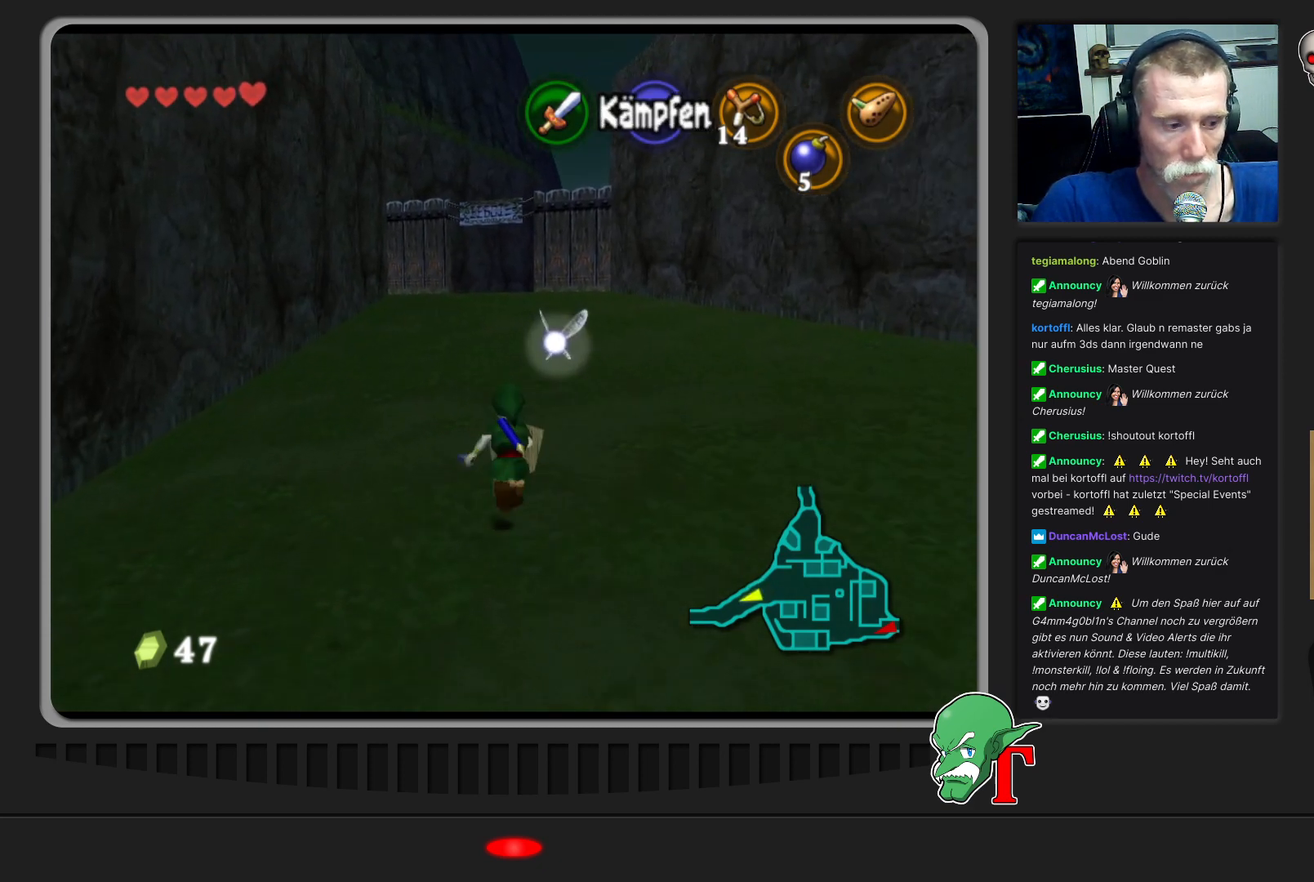
{"buttons": [], "left_stick": "up", "events": [[200, "A", "up"]]}